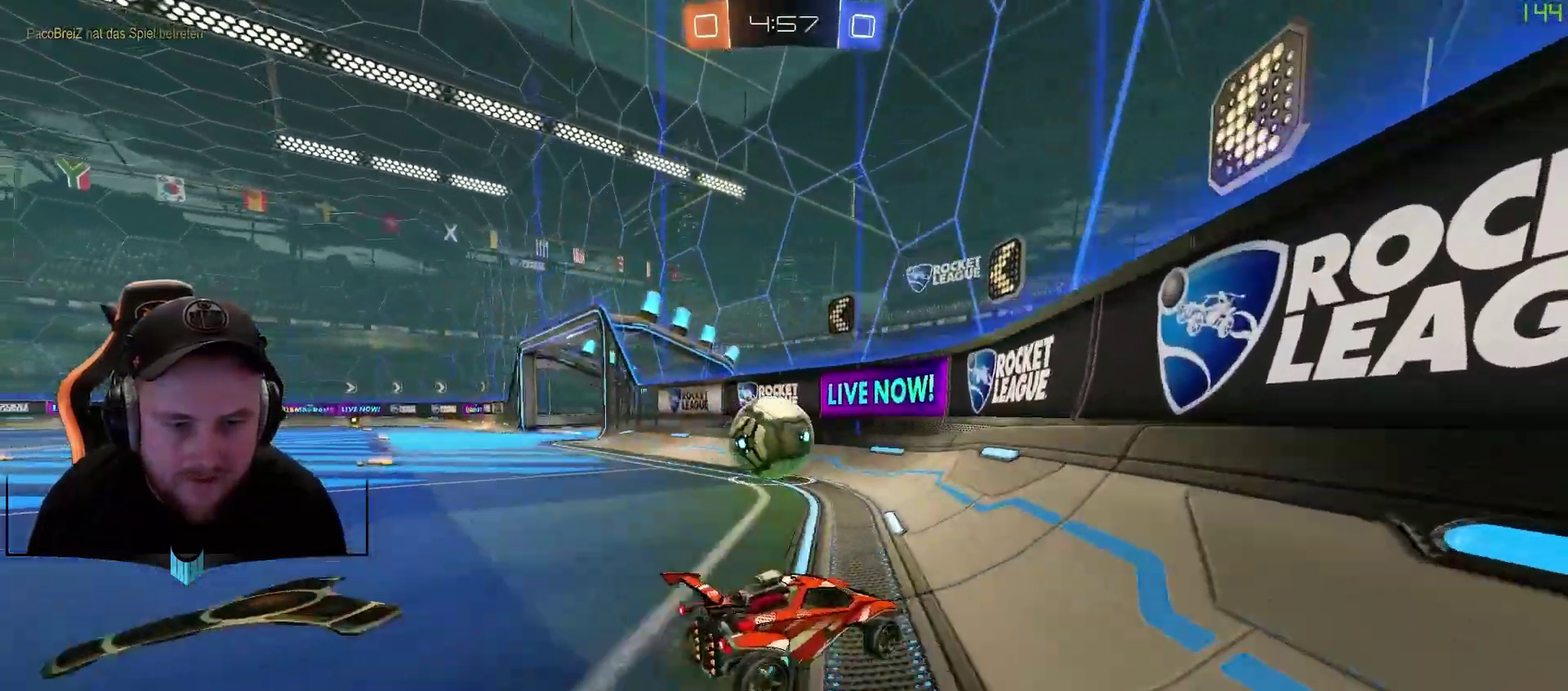
Gameplay with a controller (Xbox layout); each line is a JSON object with the inputs held at the frame after it. "events" lists button and stick changes between this image and that frame as [ms after this image, input, new state], when the widget could be followed in between.
{"buttons": ["R2"], "left_stick": "center", "right_stick": "center", "events": [[50, "left_stick", "center"]]}
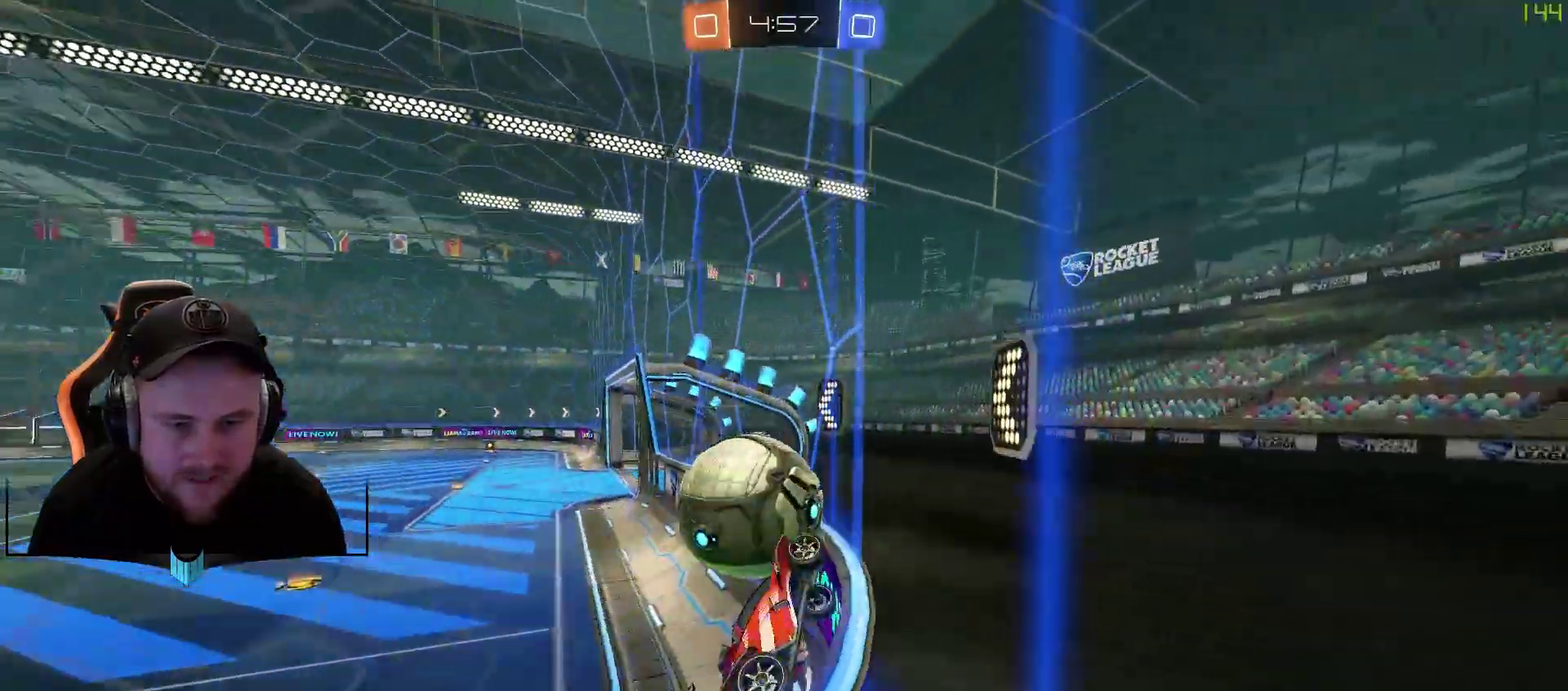
{"buttons": ["R2"], "left_stick": "down-left", "right_stick": "center", "events": [[100, "L2", "down"], [100, "R2", "up"], [100, "left_stick", "left"], [167, "R2", "down"], [217, "L2", "up"], [217, "left_stick", "down-left"]]}
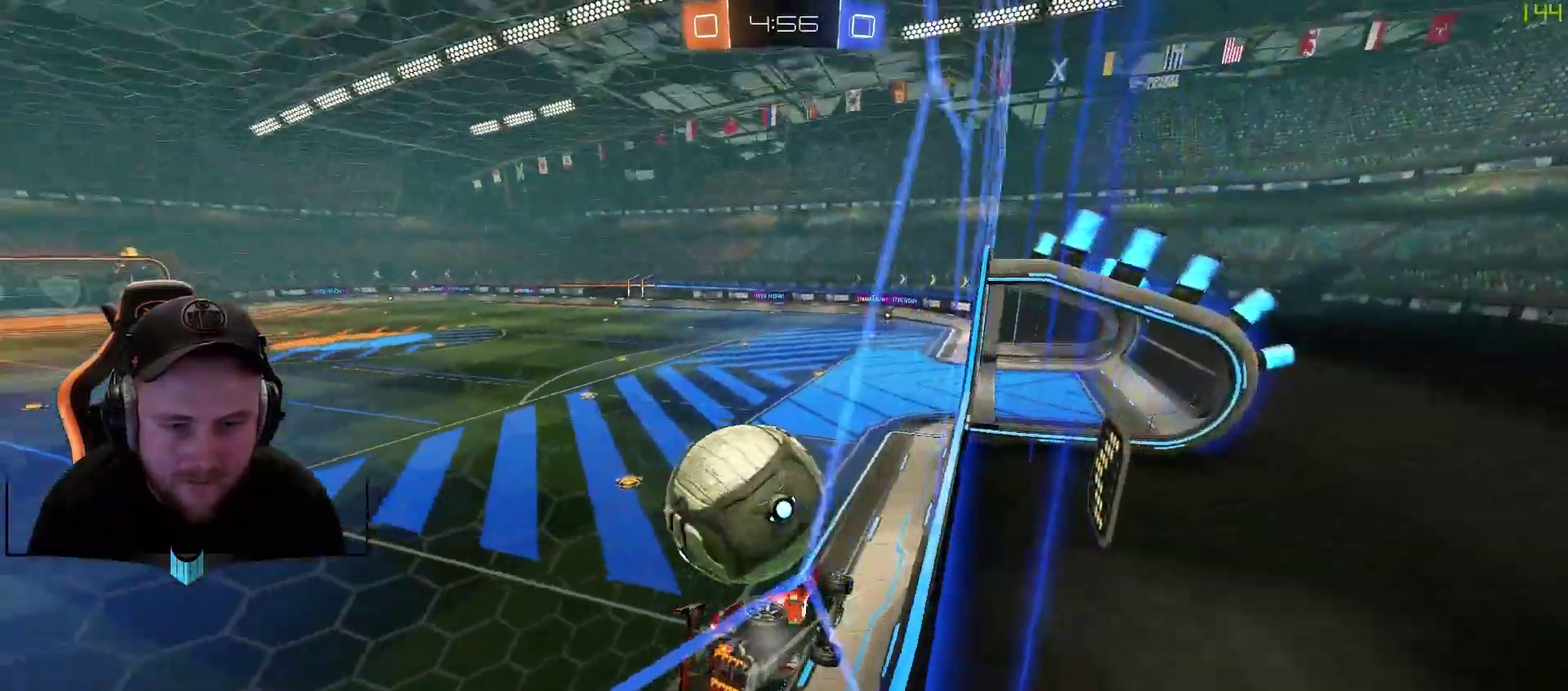
{"buttons": ["R1", "R2"], "left_stick": "center", "right_stick": "center", "events": [[33, "left_stick", "center"], [150, "R2", "up"], [150, "left_stick", "down-left"], [217, "R2", "down"], [400, "R1", "down"], [400, "left_stick", "center"]]}
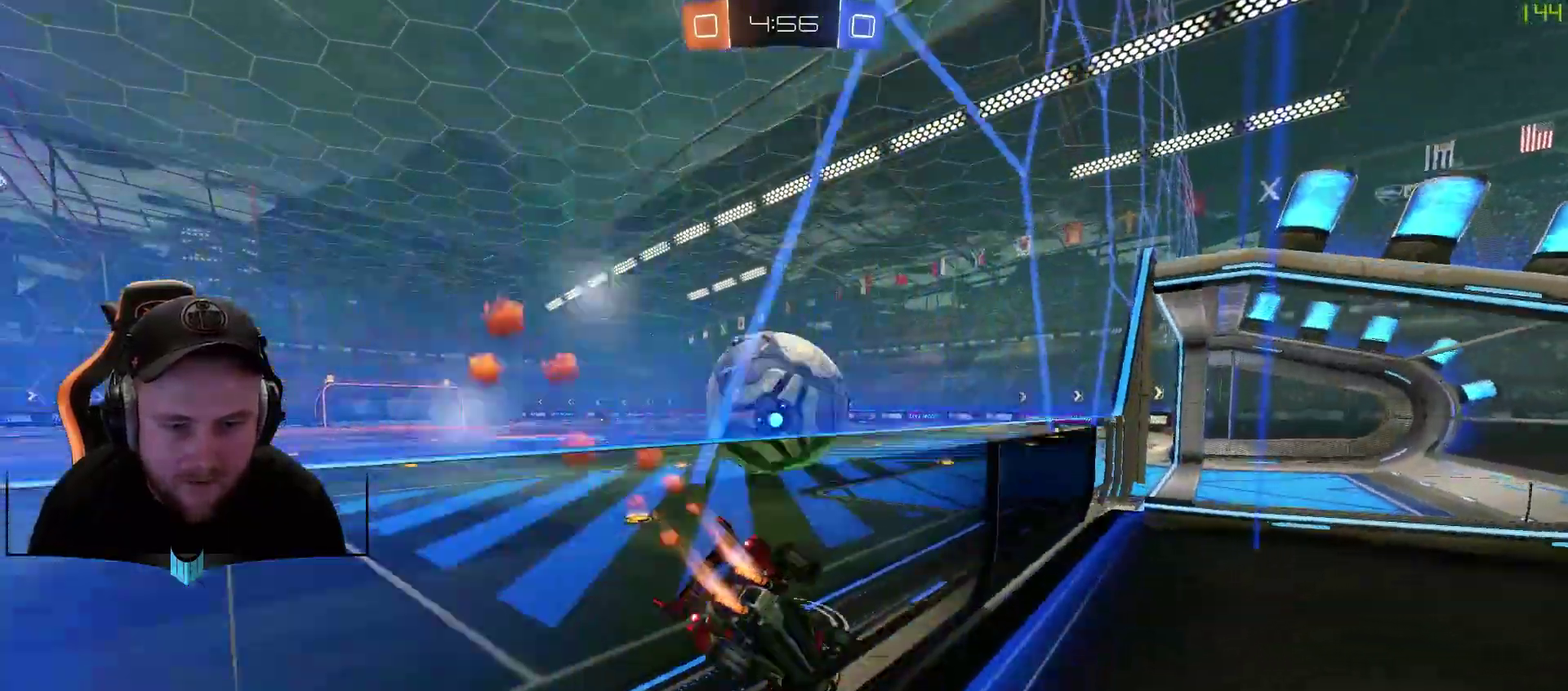
{"buttons": ["R1", "R2"], "left_stick": "right", "right_stick": "center", "events": [[83, "left_stick", "right"], [200, "left_stick", "center"], [383, "left_stick", "right"]]}
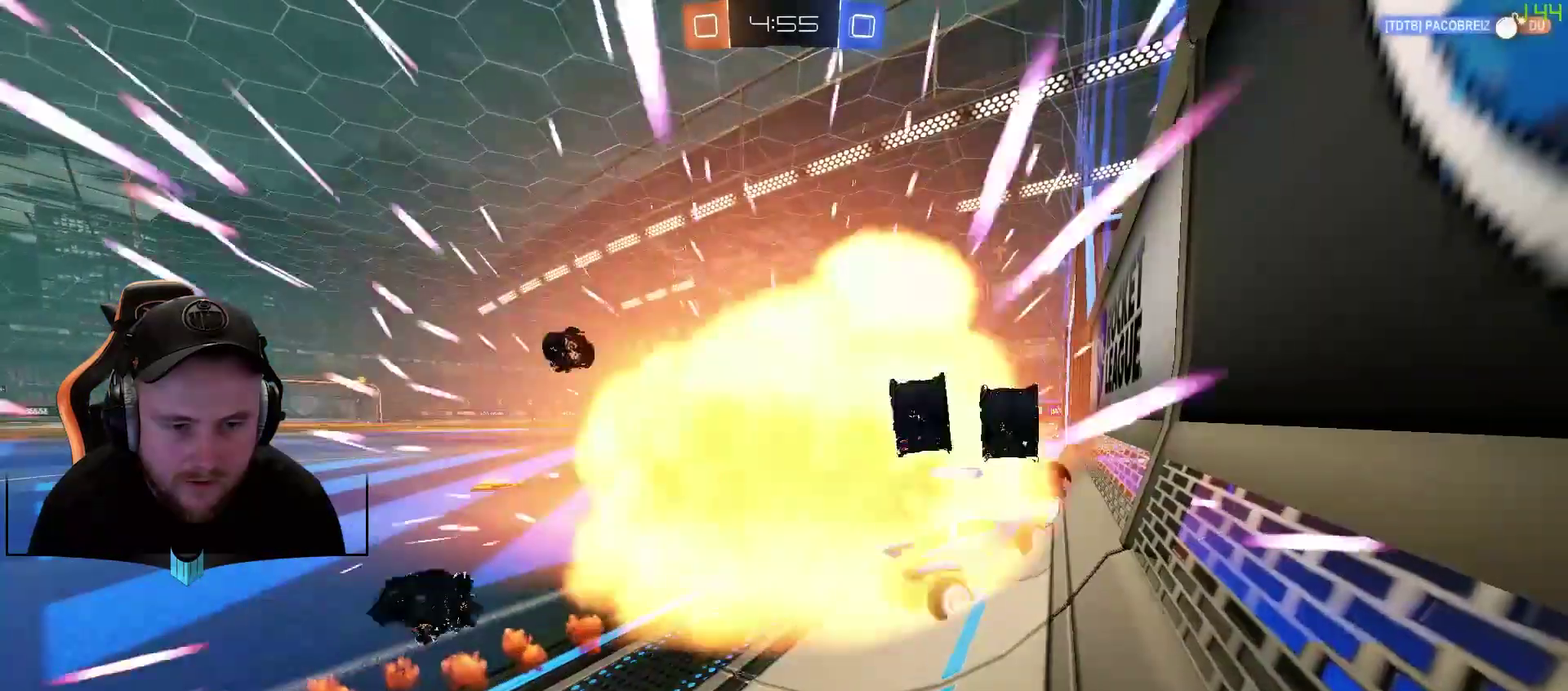
{"buttons": [], "left_stick": "center", "right_stick": "center", "events": [[17, "left_stick", "center"], [183, "R1", "up"], [267, "R2", "up"]]}
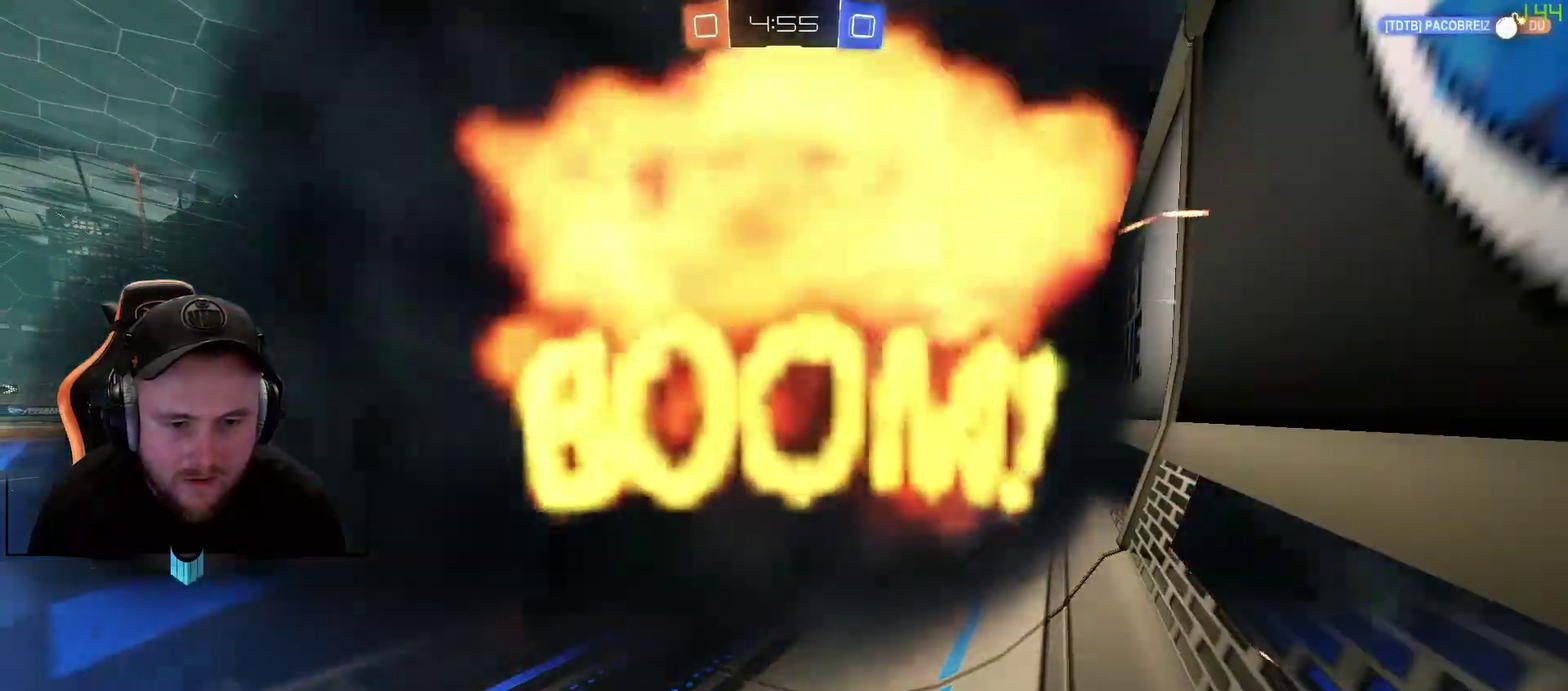
{"buttons": [], "left_stick": "center", "right_stick": "center", "events": [[117, "A", "down"], [183, "A", "up"], [250, "A", "down"], [317, "A", "up"], [433, "A", "down"], [500, "A", "up"]]}
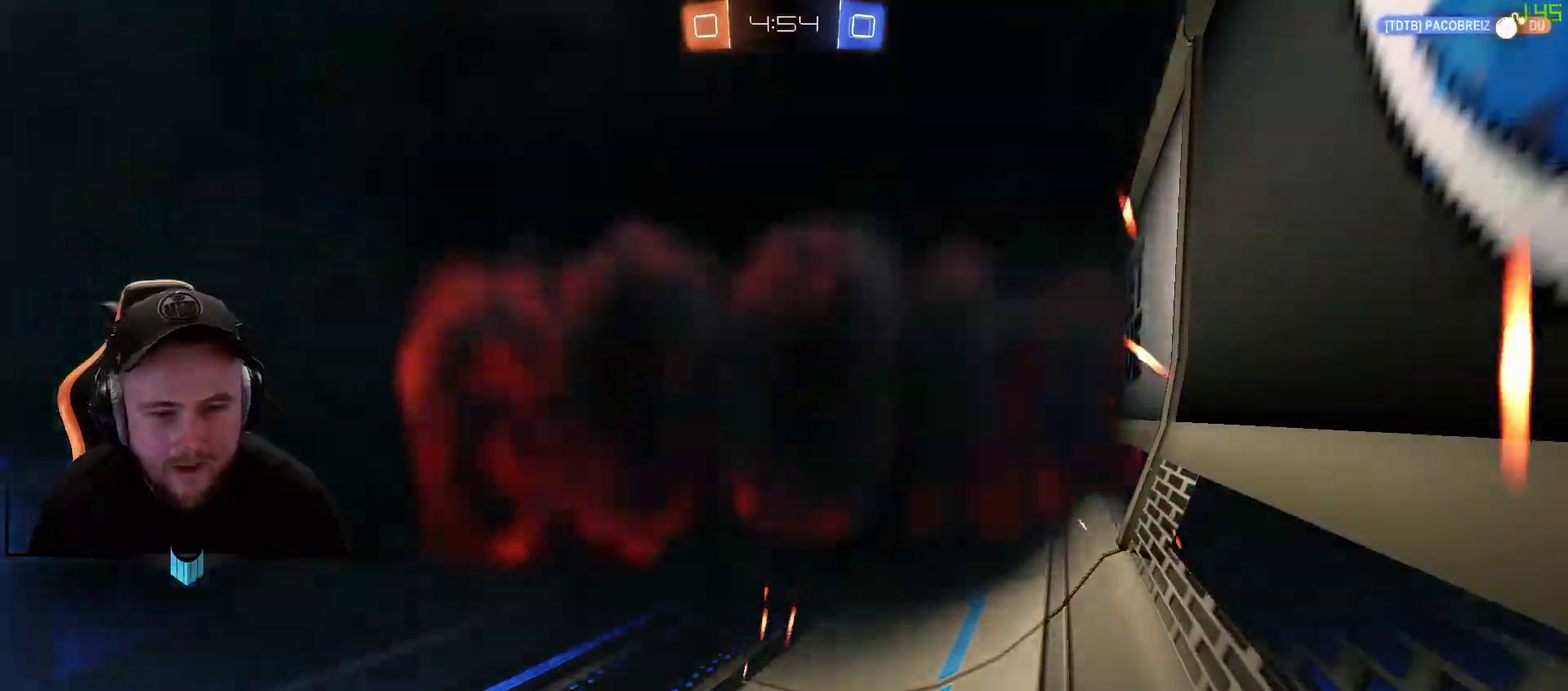
{"buttons": ["R2"], "left_stick": "center", "right_stick": "center", "events": [[233, "R2", "down"]]}
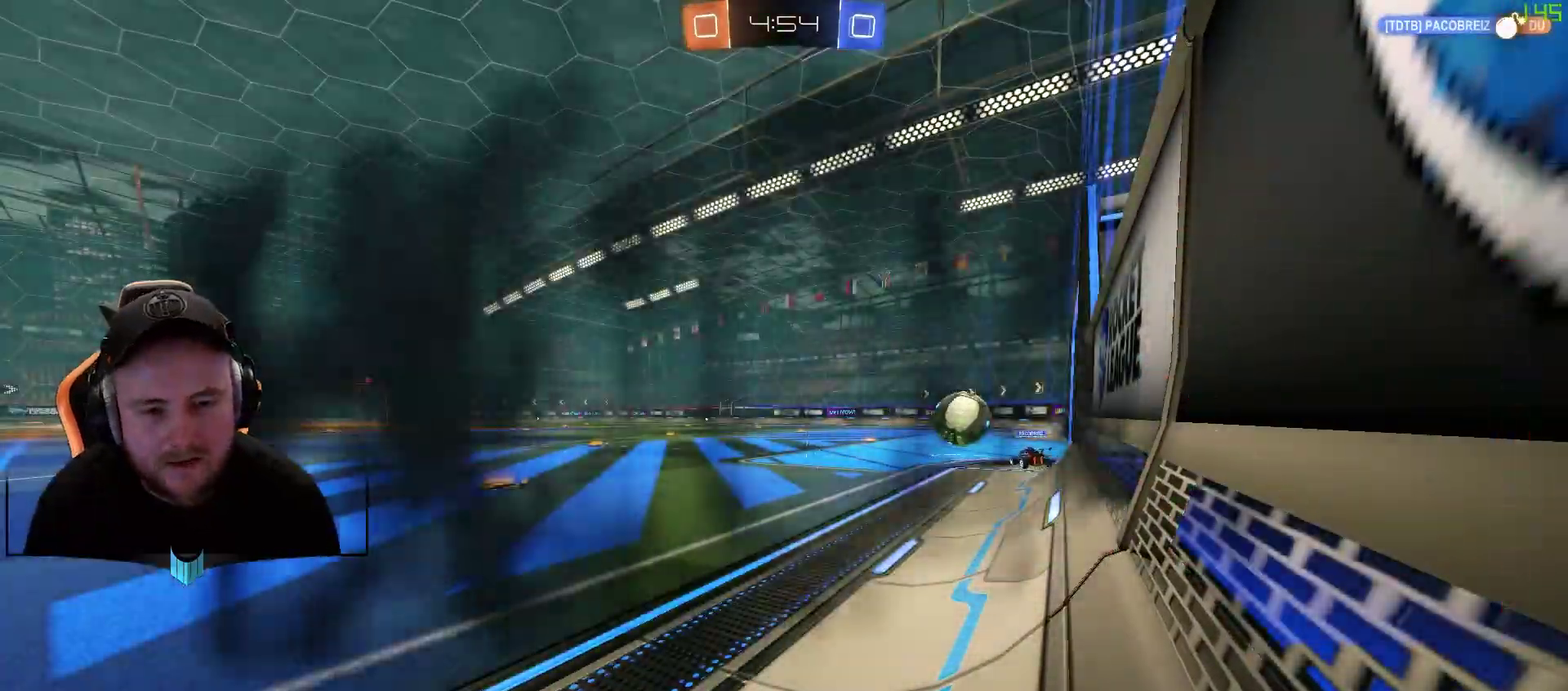
{"buttons": ["R2"], "left_stick": "center", "right_stick": "center", "events": []}
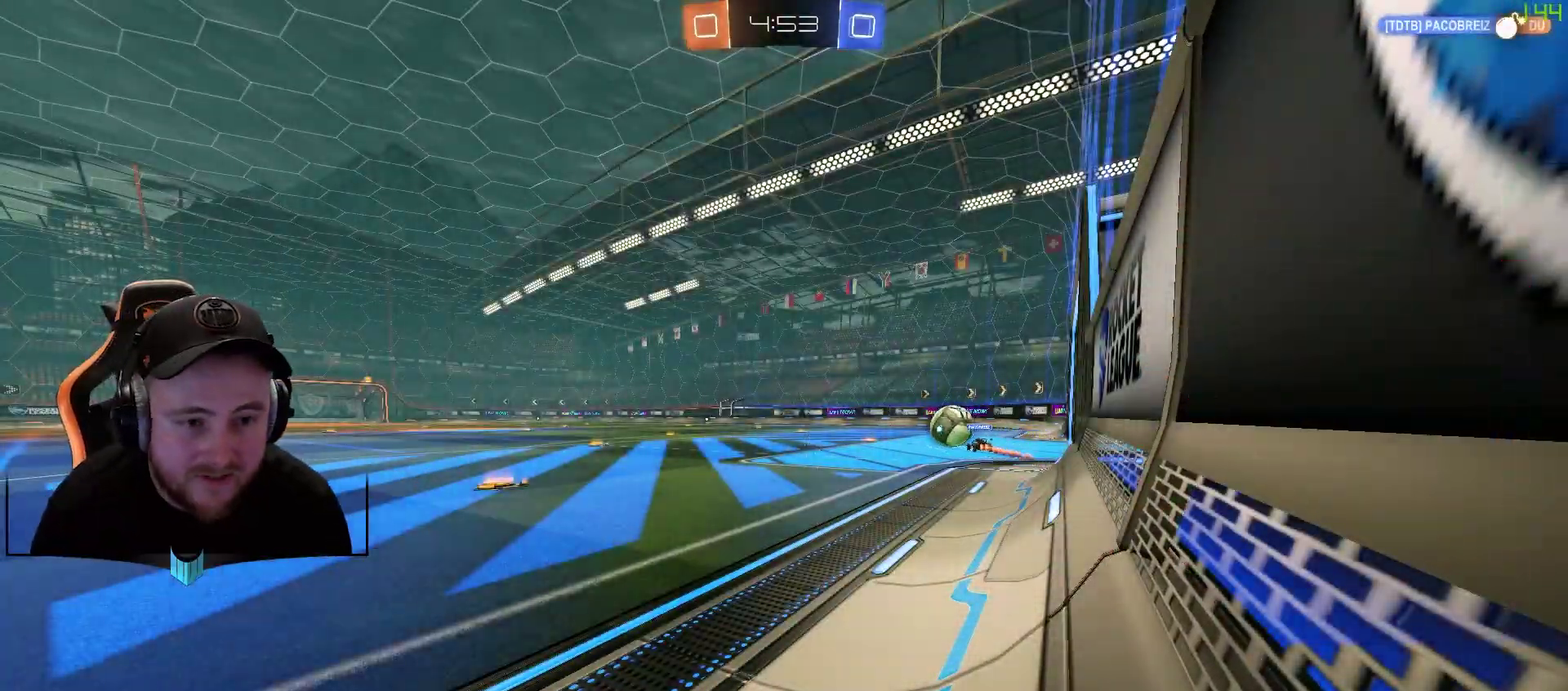
{"buttons": ["R2"], "left_stick": "center", "right_stick": "center", "events": []}
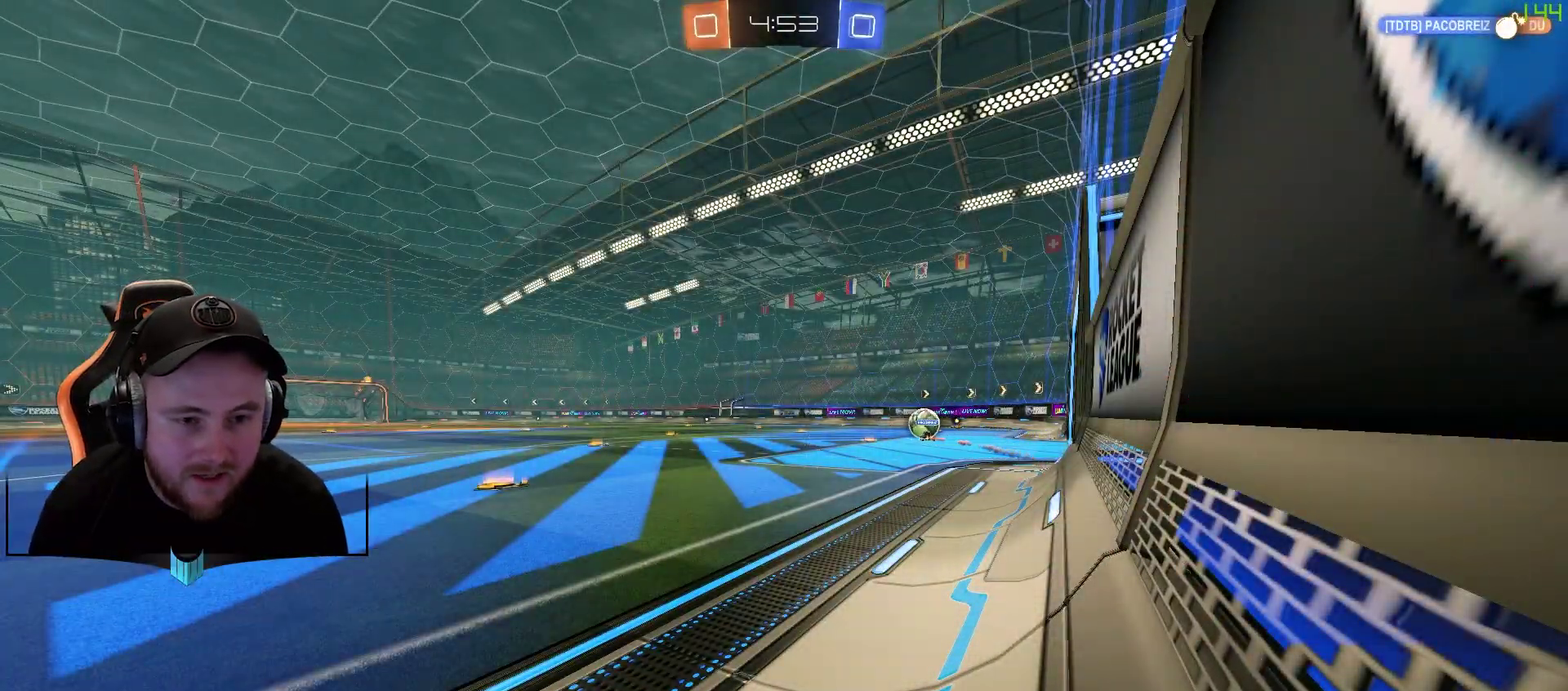
{"buttons": ["R2"], "left_stick": "center", "right_stick": "center", "events": []}
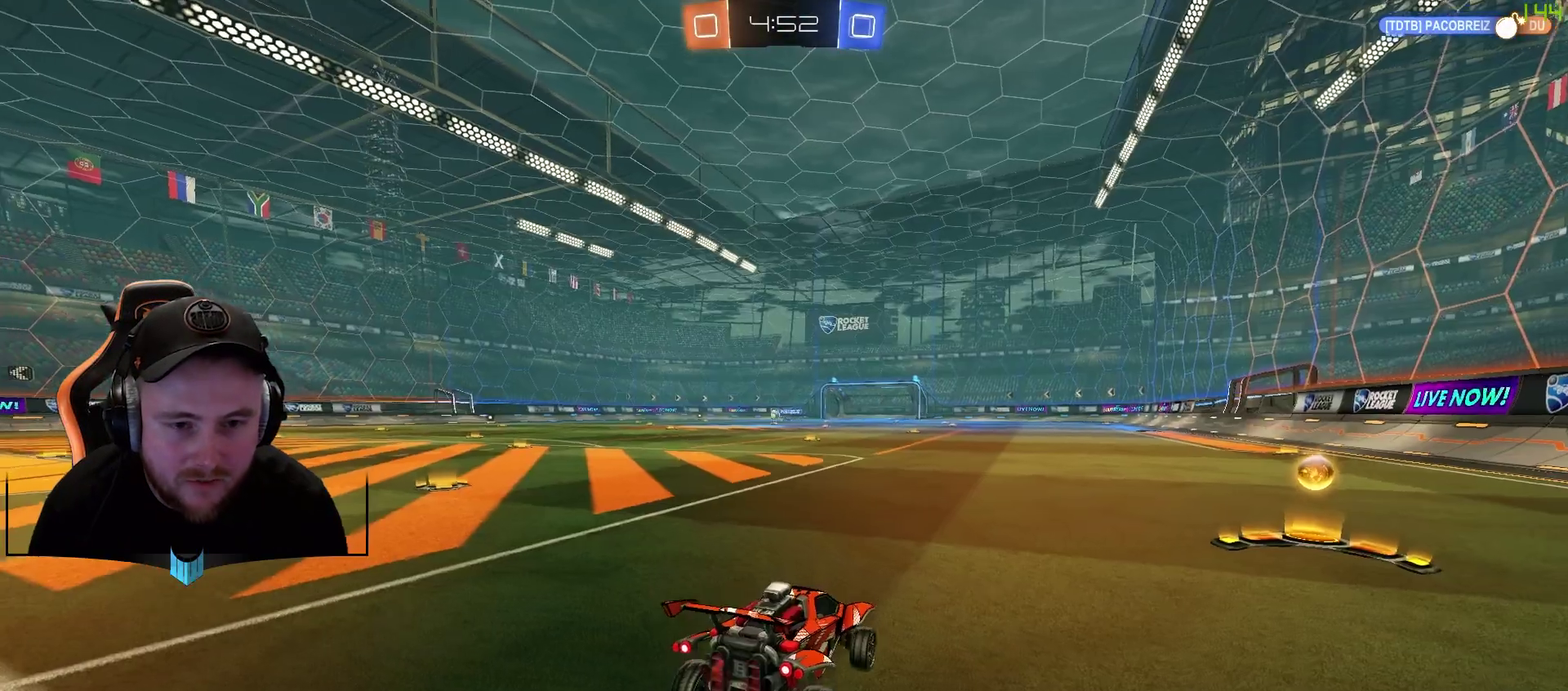
{"buttons": ["R2"], "left_stick": "right", "right_stick": "center", "events": [[267, "left_stick", "right"]]}
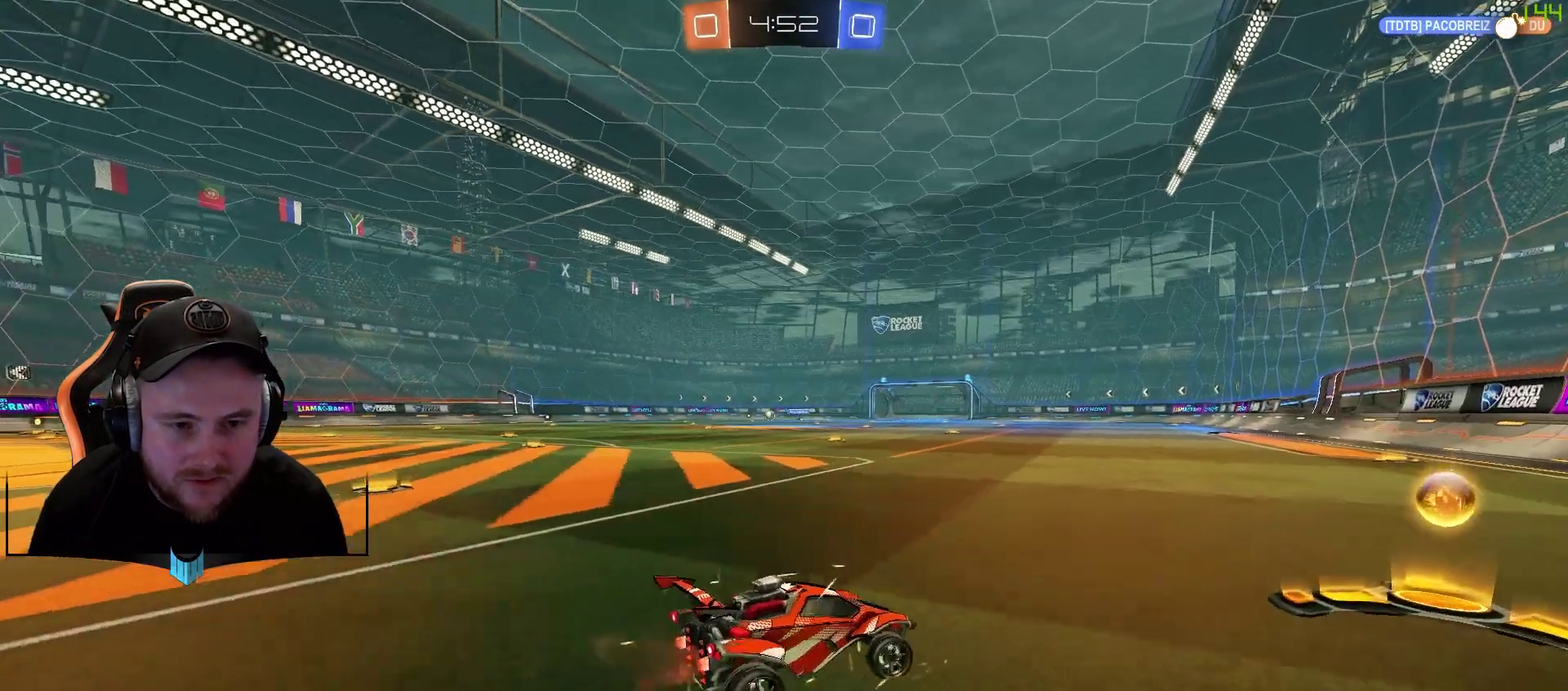
{"buttons": ["L1", "R2"], "left_stick": "left", "right_stick": "center", "events": [[200, "left_stick", "center"], [250, "left_stick", "left"], [317, "L1", "down"]]}
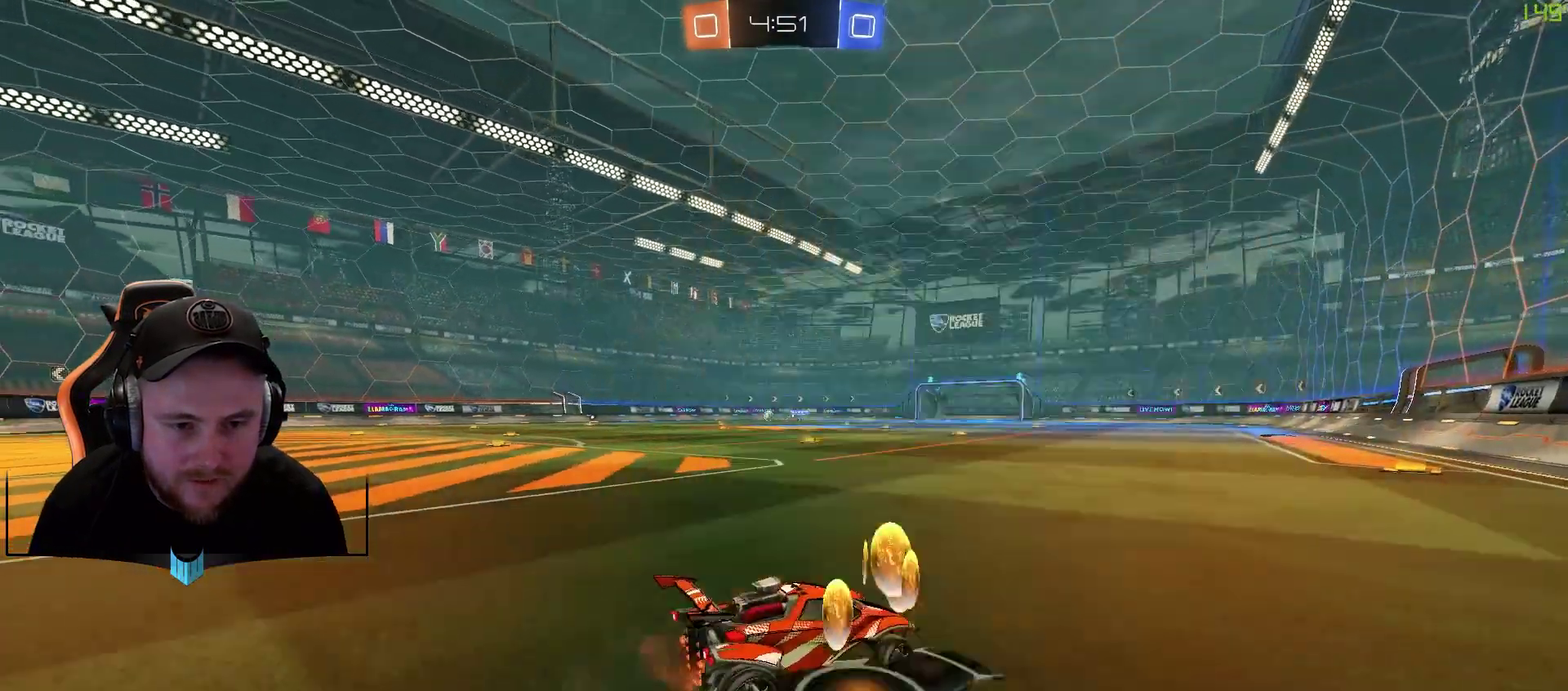
{"buttons": ["R2"], "left_stick": "left", "right_stick": "center", "events": [[67, "L1", "up"]]}
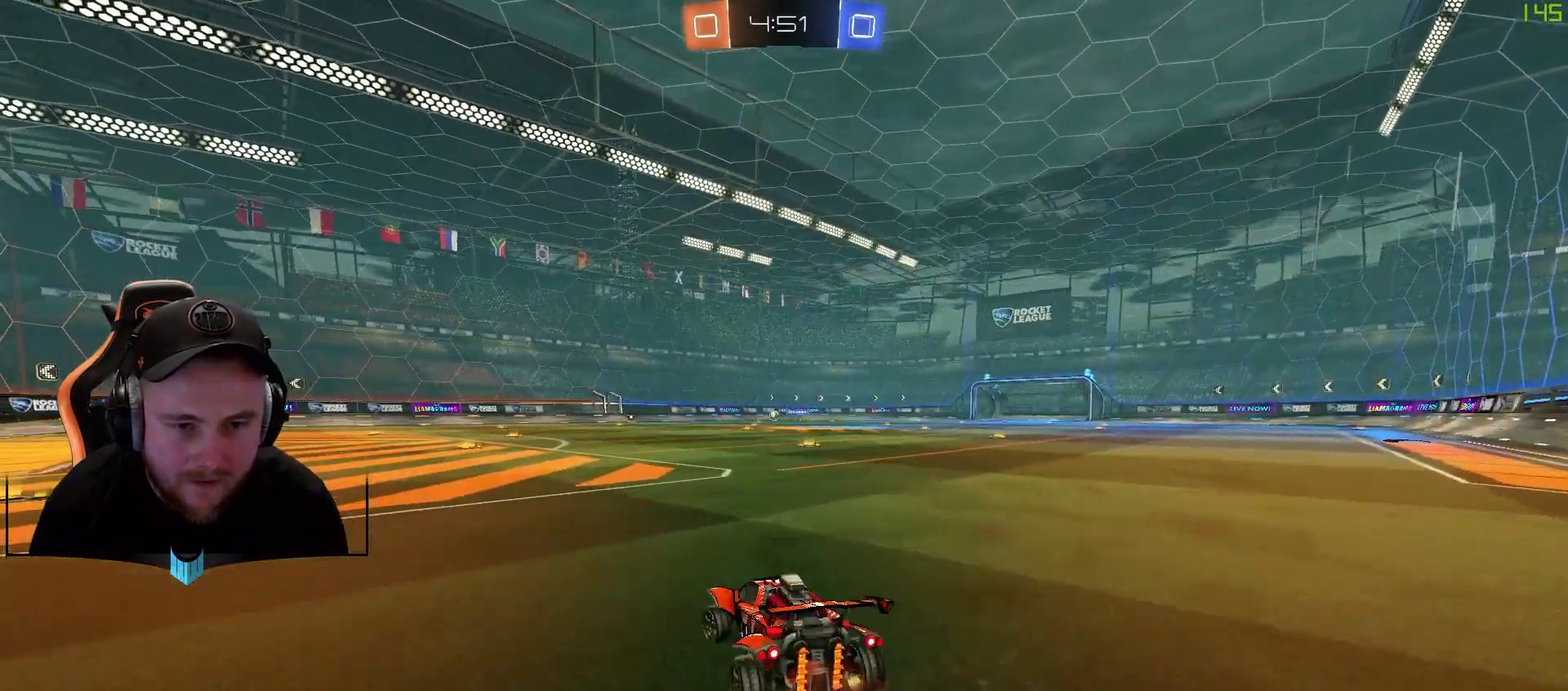
{"buttons": ["R1", "R2"], "left_stick": "up", "right_stick": "center", "events": [[300, "R1", "down"], [300, "left_stick", "center"], [433, "A", "down"], [483, "A", "up"], [483, "left_stick", "up"]]}
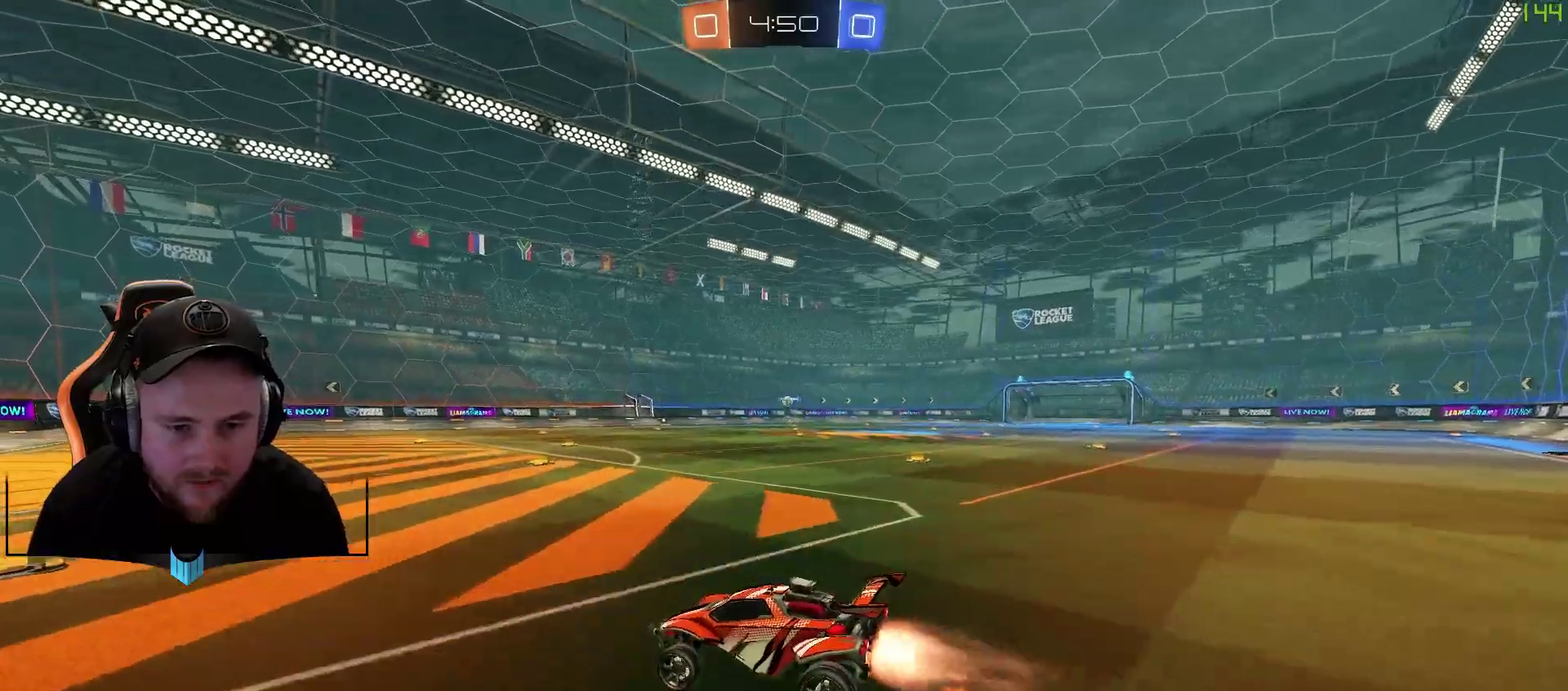
{"buttons": [], "left_stick": "center", "right_stick": "center", "events": [[100, "A", "down"], [100, "R2", "up"], [167, "A", "up"], [167, "R1", "up"], [233, "X", "down"], [233, "left_stick", "center"], [283, "X", "up"], [350, "X", "down"], [417, "X", "up"]]}
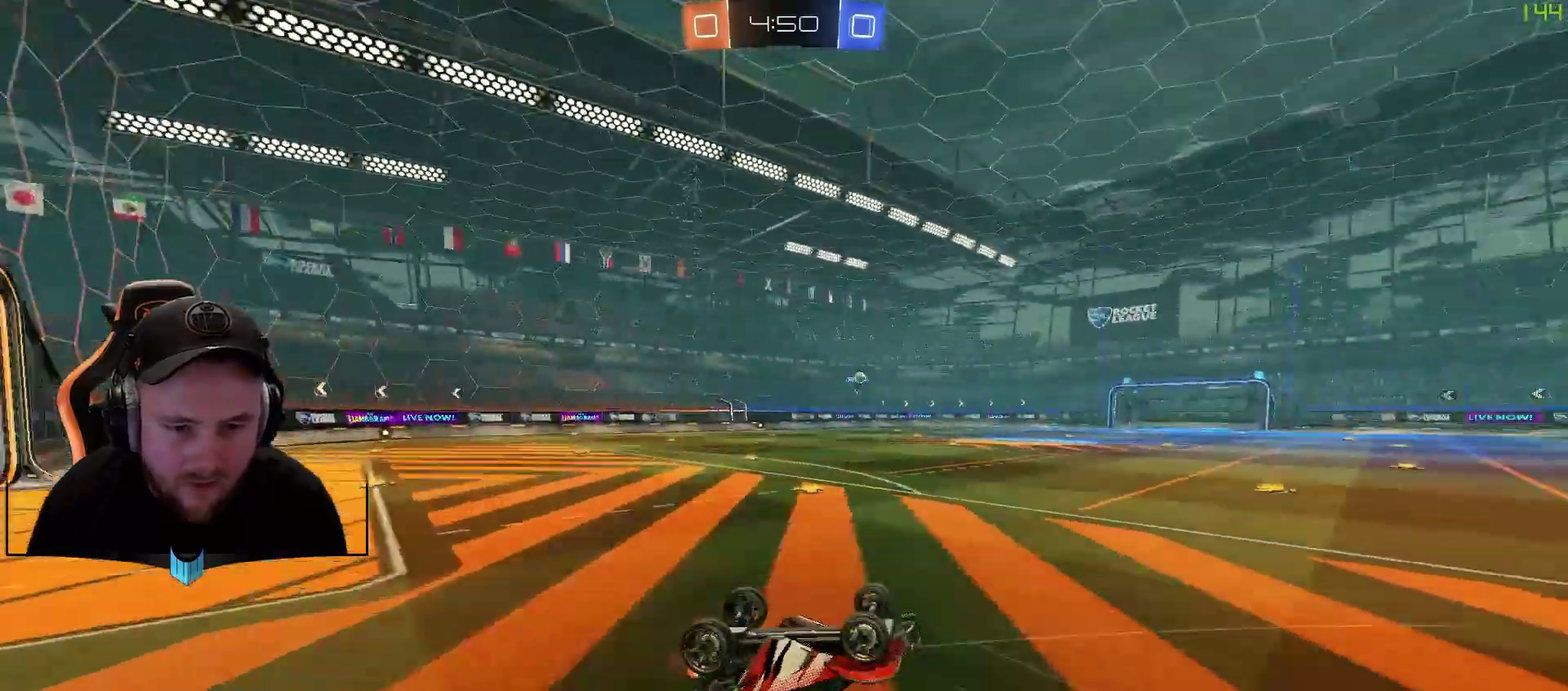
{"buttons": [], "left_stick": "down-left", "right_stick": "center", "events": [[267, "left_stick", "down-left"]]}
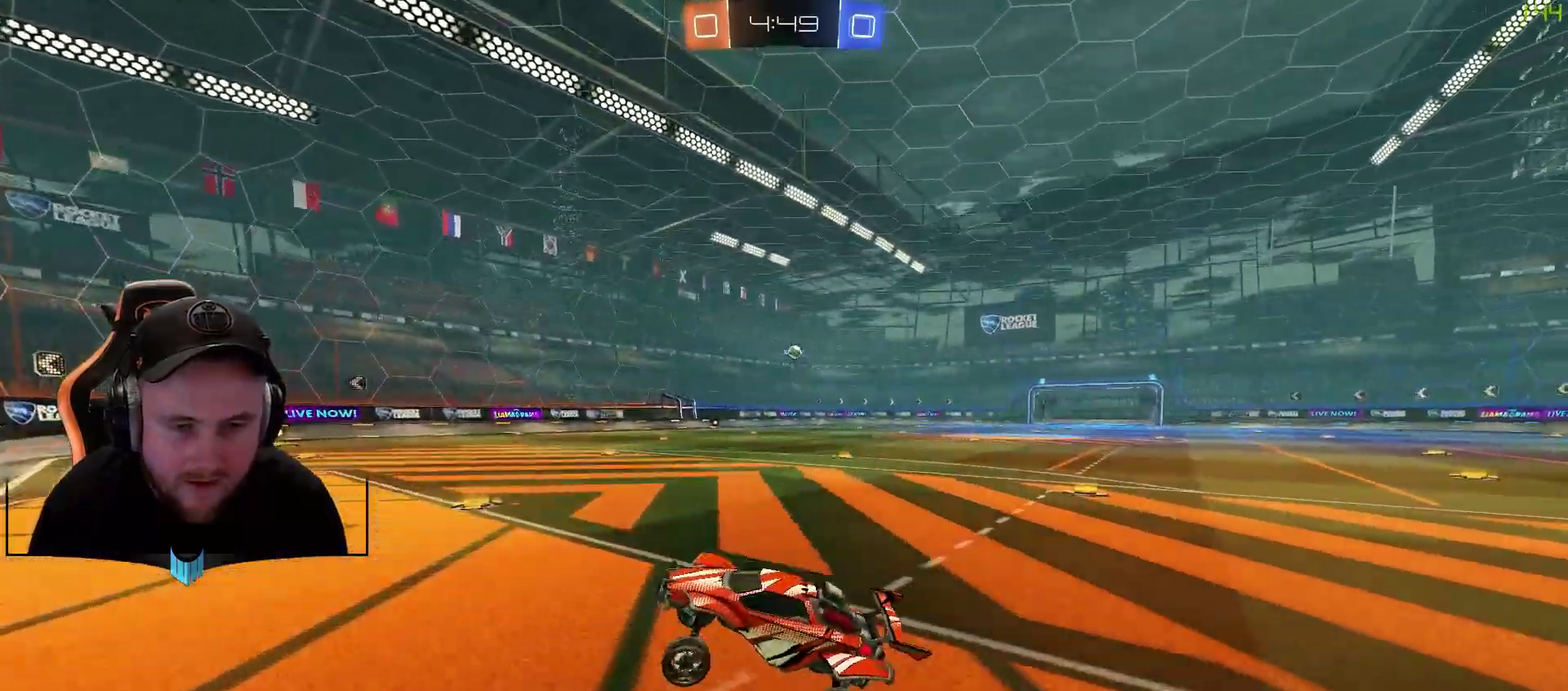
{"buttons": ["L1"], "left_stick": "right", "right_stick": "center", "events": [[33, "left_stick", "center"], [133, "L1", "down"], [150, "left_stick", "right"]]}
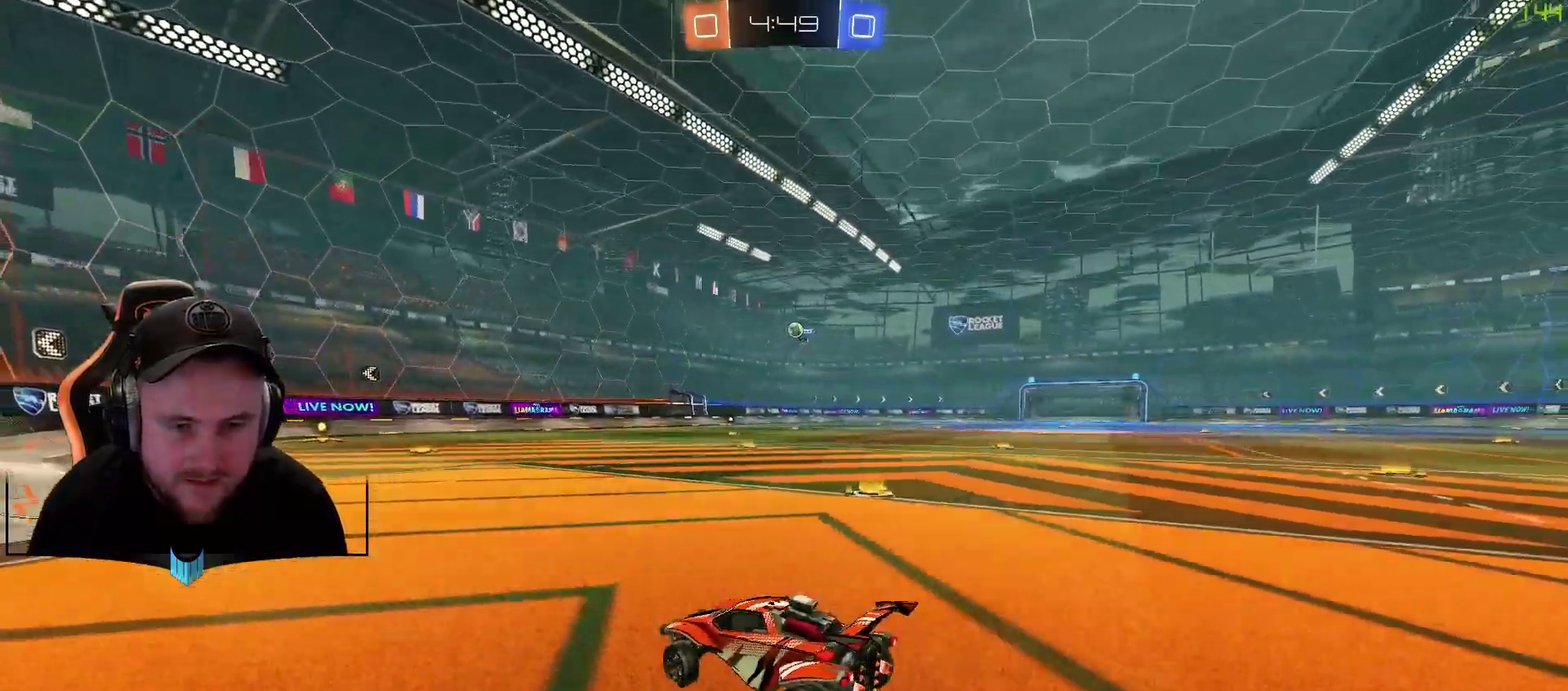
{"buttons": ["R2"], "left_stick": "center", "right_stick": "center", "events": [[133, "L1", "up"], [133, "left_stick", "center"], [383, "R2", "down"]]}
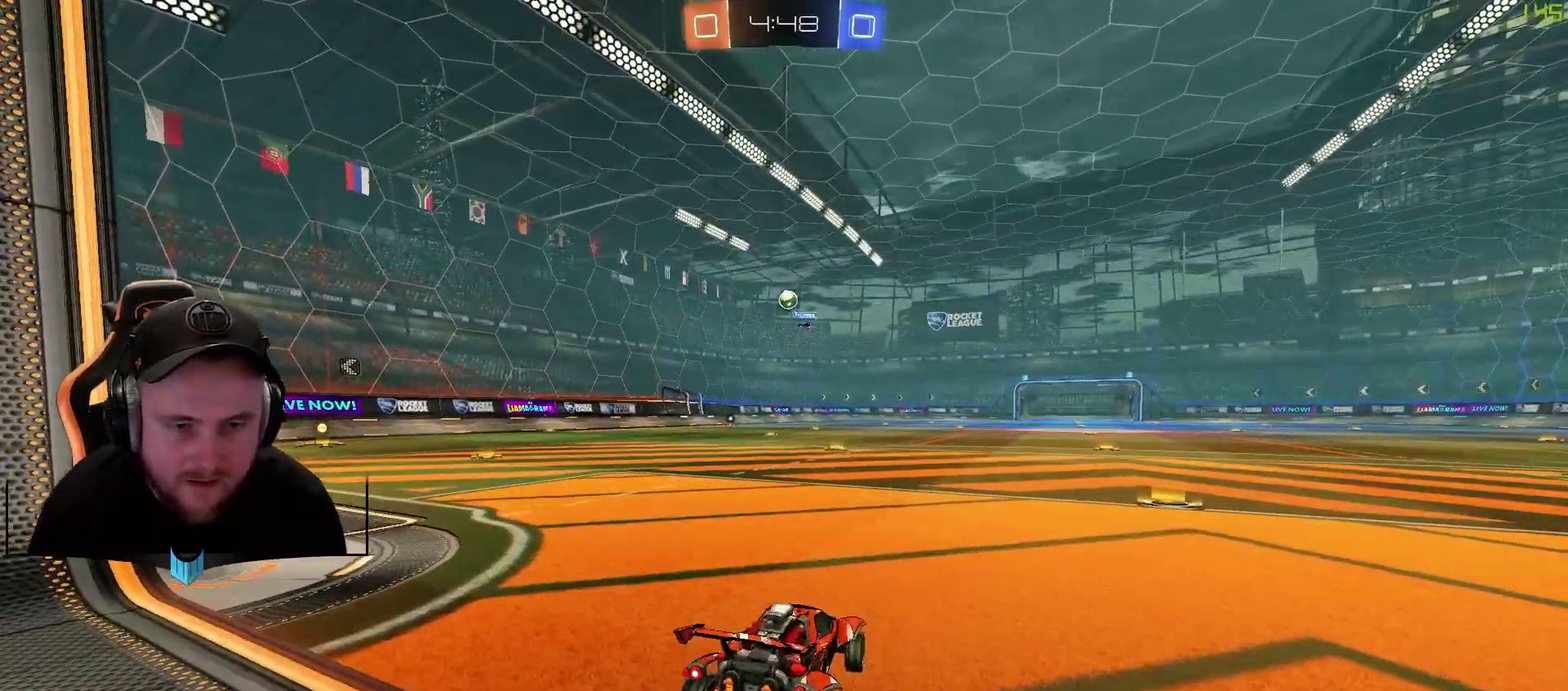
{"buttons": [], "left_stick": "center", "right_stick": "center", "events": [[17, "left_stick", "left"], [233, "left_stick", "down-left"], [433, "left_stick", "center"], [500, "R2", "up"]]}
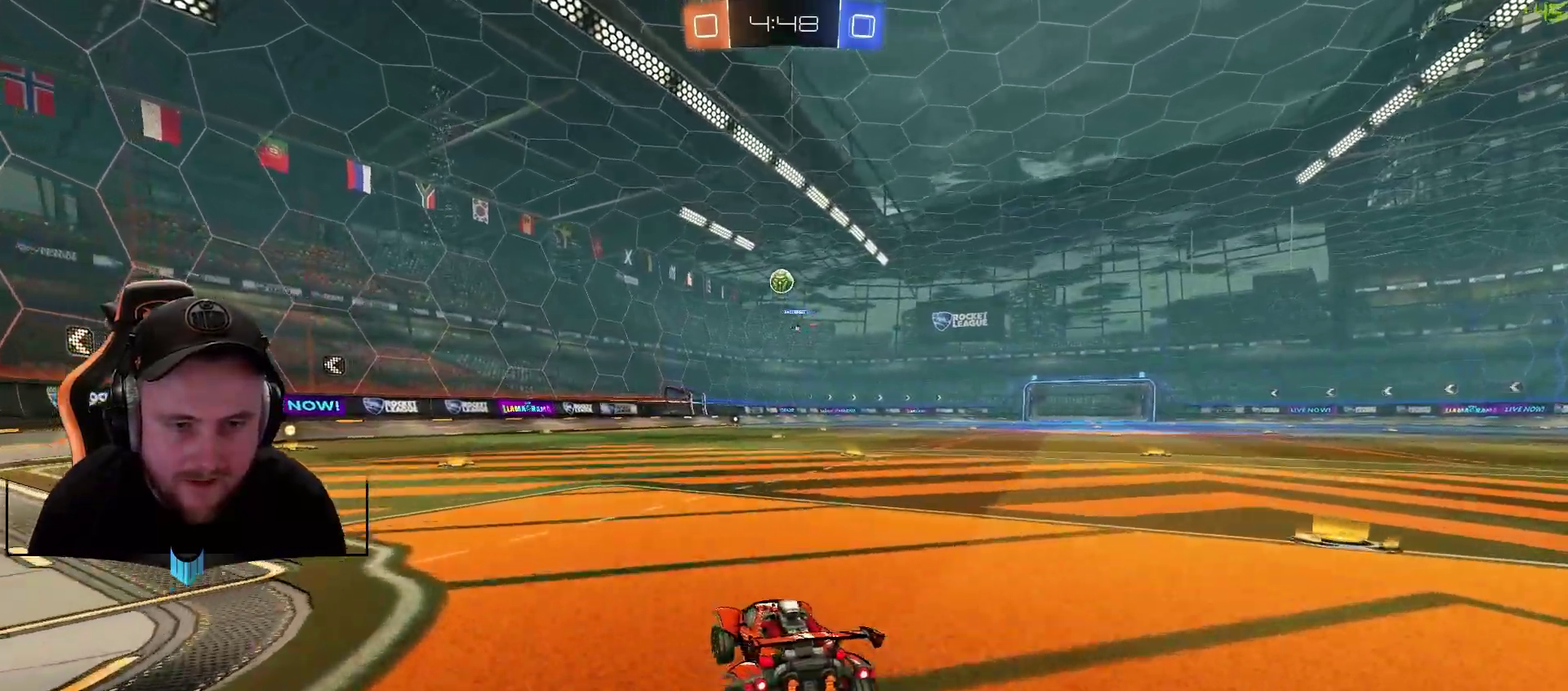
{"buttons": ["R1", "R2"], "left_stick": "center", "right_stick": "center", "events": [[117, "L2", "down"], [300, "R2", "down"], [367, "L2", "up"], [367, "R1", "down"]]}
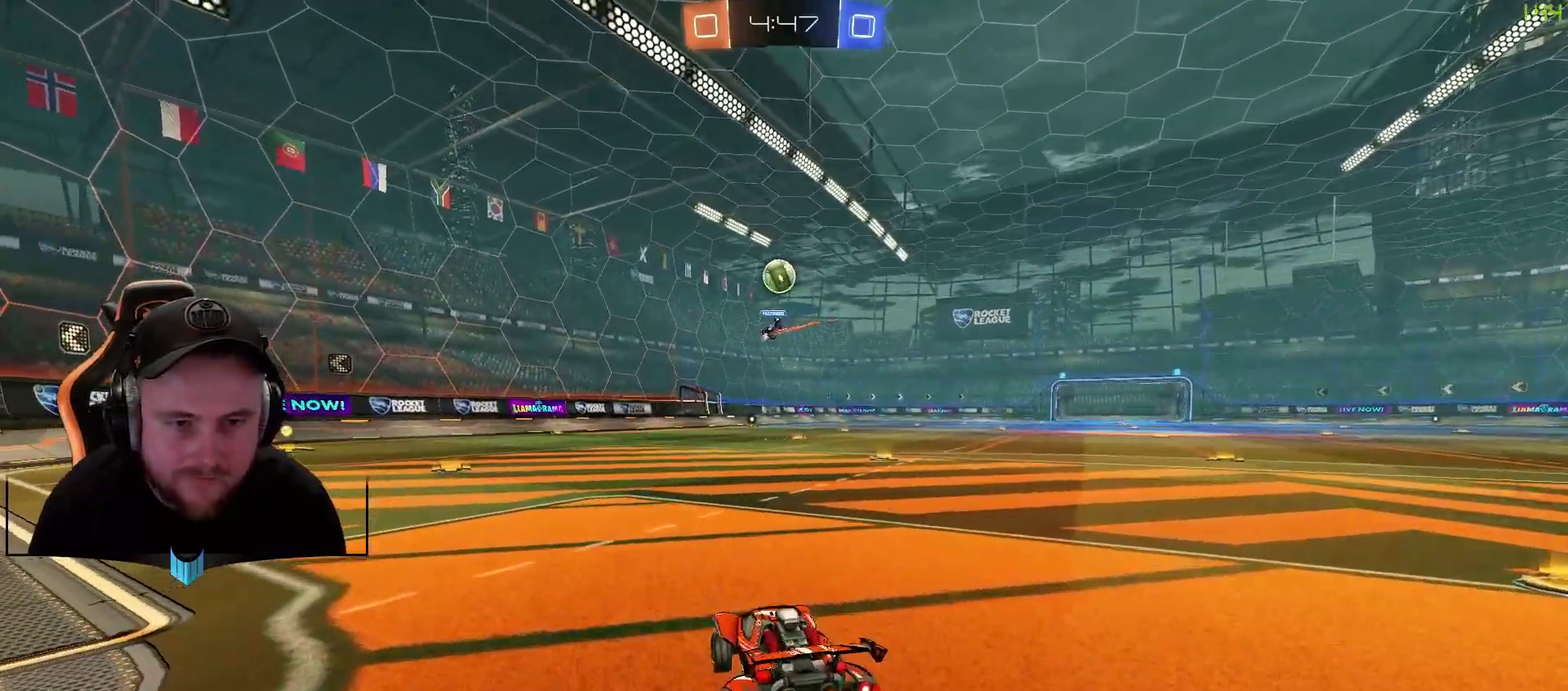
{"buttons": [], "left_stick": "right", "right_stick": "center", "events": [[50, "left_stick", "left"], [117, "R1", "up"], [117, "left_stick", "center"], [350, "R1", "down"], [417, "R1", "up"], [417, "left_stick", "right"], [483, "R2", "up"]]}
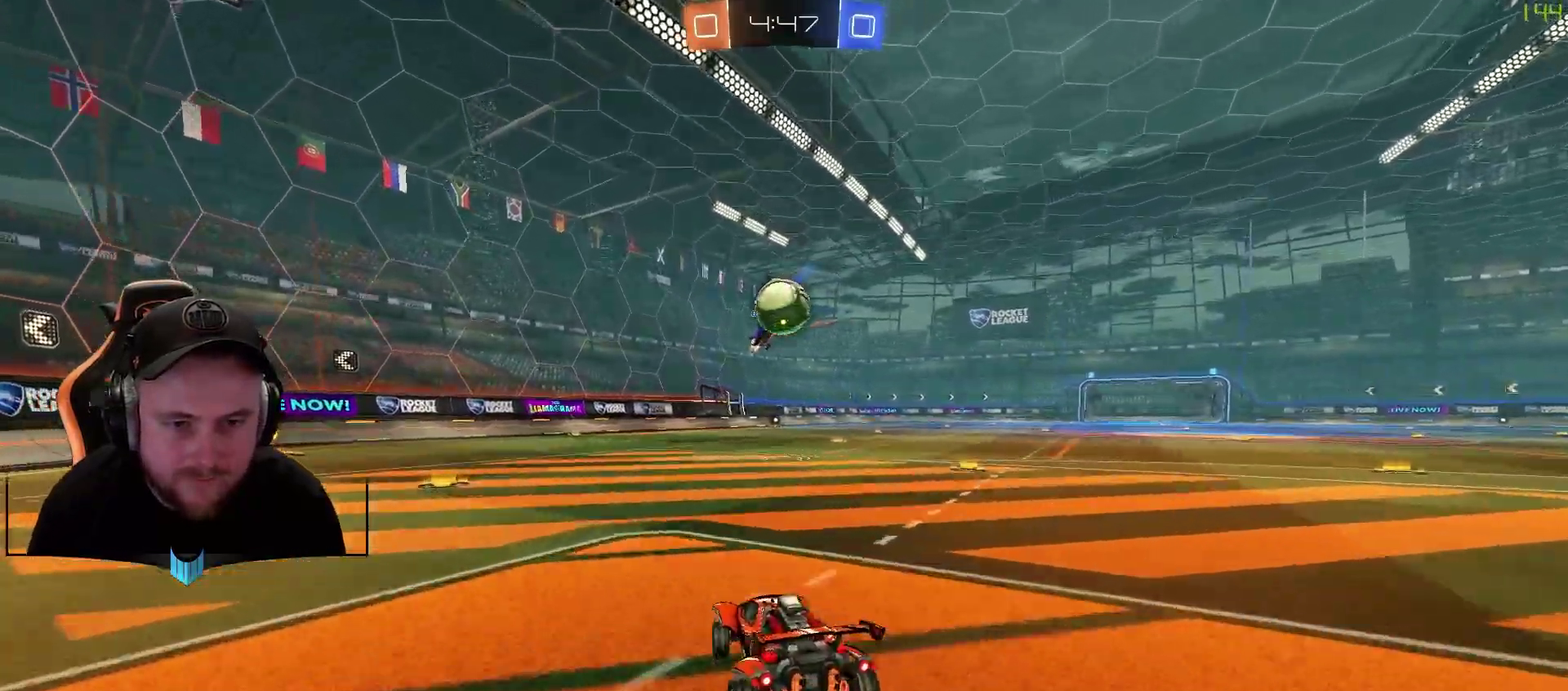
{"buttons": ["A", "R1"], "left_stick": "left", "right_stick": "center", "events": [[100, "R1", "down"], [100, "left_stick", "center"], [167, "A", "down"], [167, "left_stick", "down"], [300, "A", "up"], [350, "left_stick", "center"], [417, "left_stick", "left"], [467, "A", "down"]]}
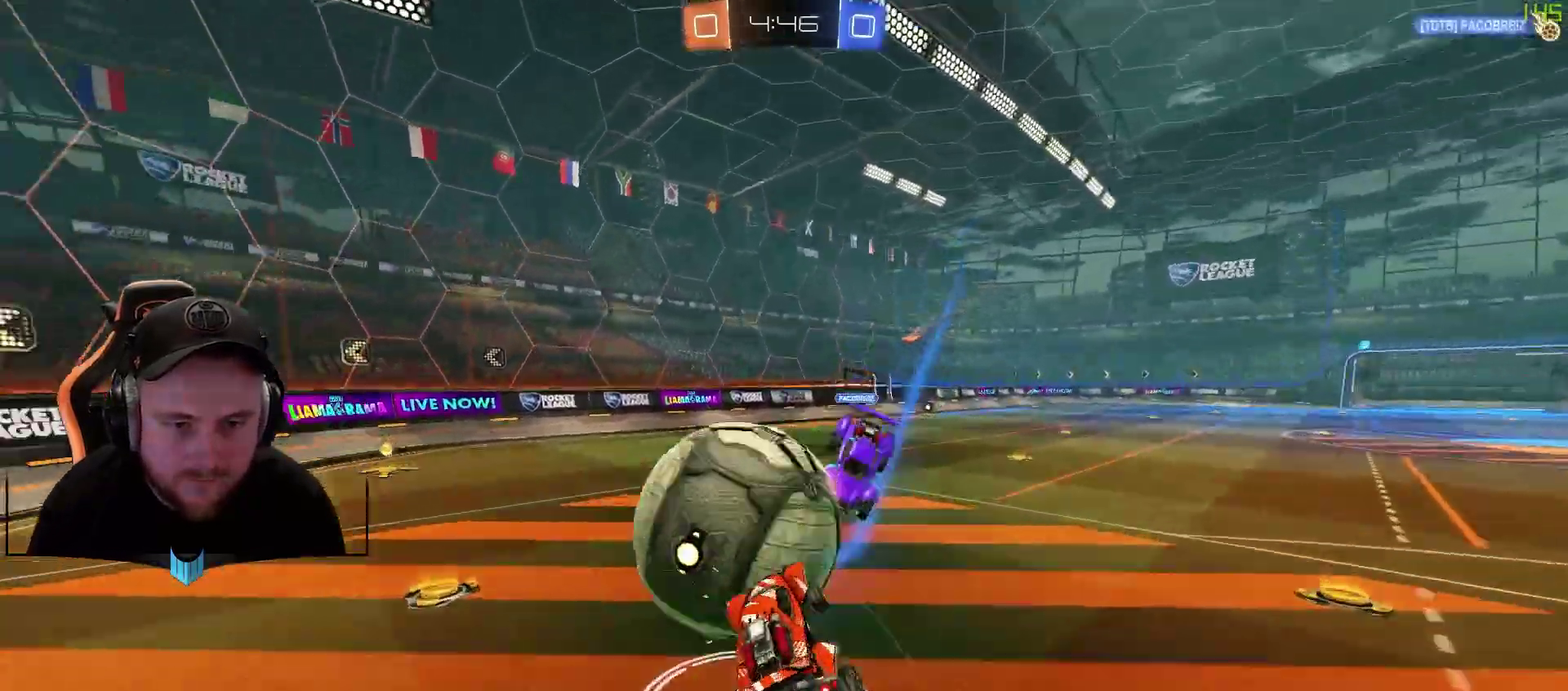
{"buttons": ["R2"], "left_stick": "center", "right_stick": "center", "events": [[100, "A", "up"], [100, "R1", "up"], [217, "left_stick", "center"], [300, "R2", "down"]]}
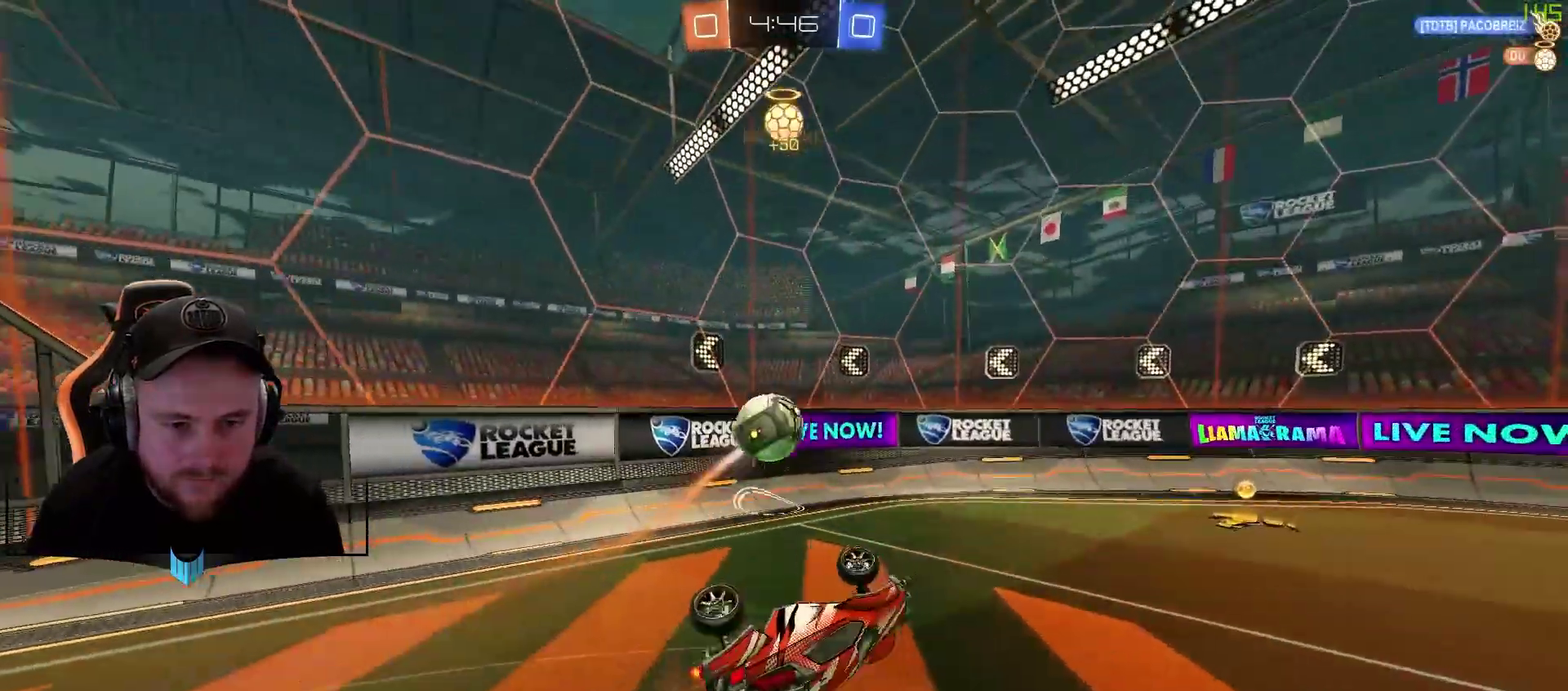
{"buttons": ["R2"], "left_stick": "left", "right_stick": "center", "events": [[33, "left_stick", "left"], [217, "left_stick", "center"], [383, "left_stick", "left"]]}
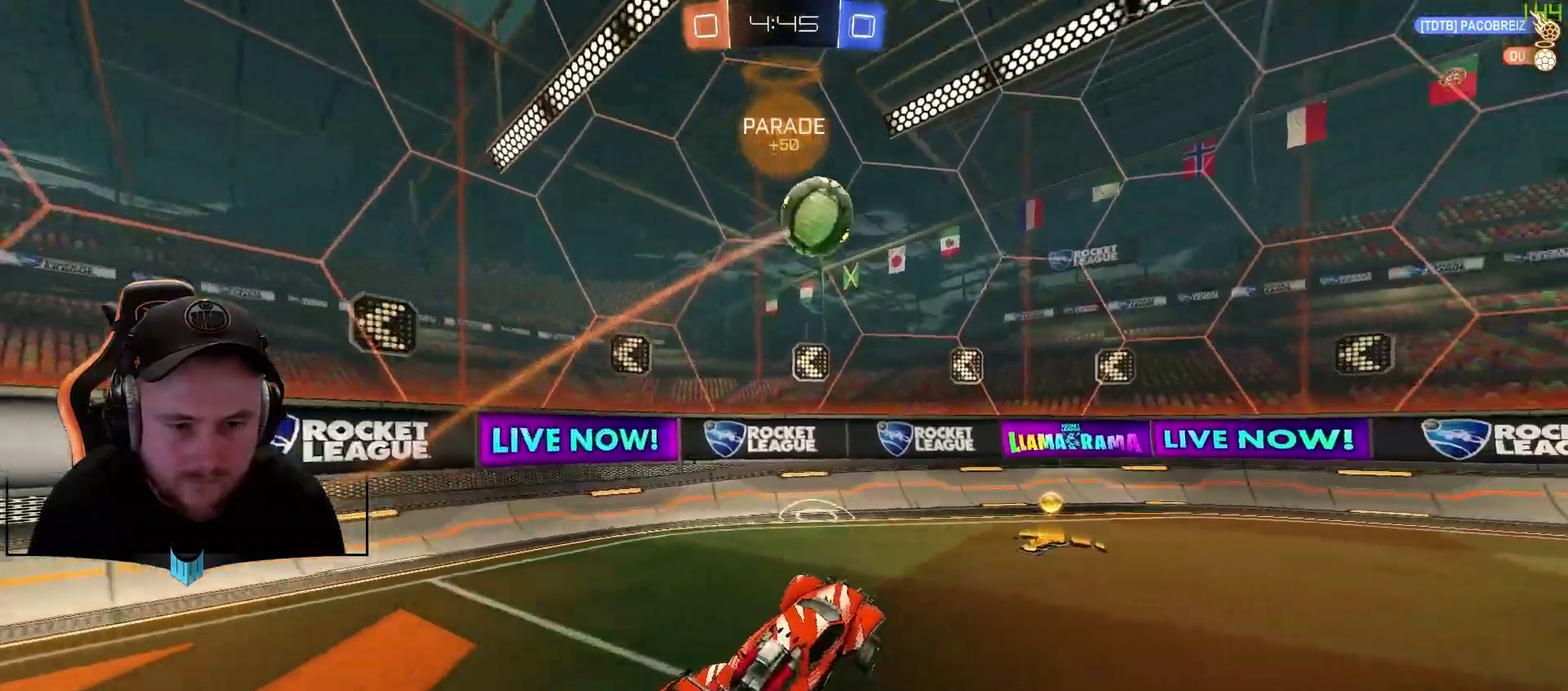
{"buttons": ["R2"], "left_stick": "center", "right_stick": "center", "events": [[17, "left_stick", "center"], [83, "X", "down"], [200, "left_stick", "left"], [267, "X", "up"], [333, "left_stick", "center"]]}
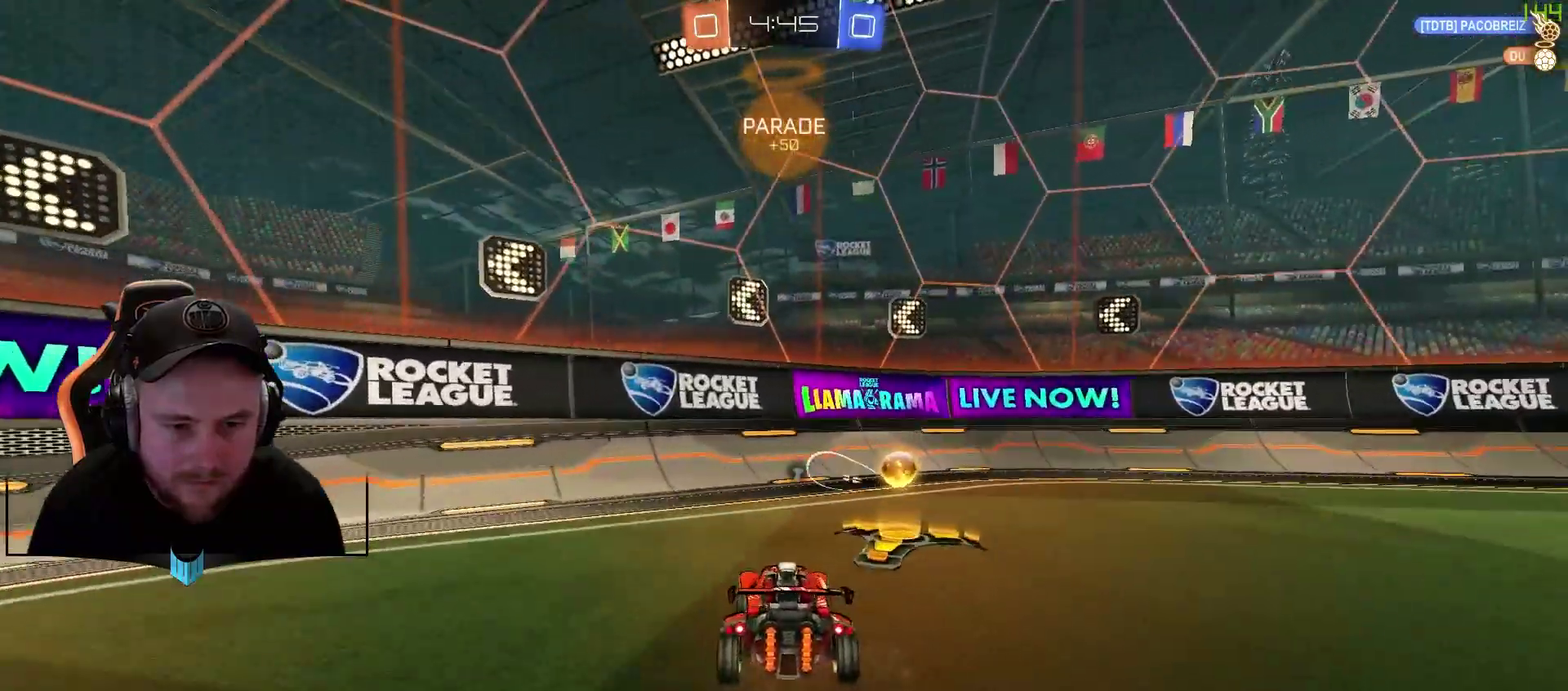
{"buttons": ["R2"], "left_stick": "center", "right_stick": "center", "events": [[67, "left_stick", "right"], [133, "L1", "down"], [267, "L1", "up"], [383, "left_stick", "center"]]}
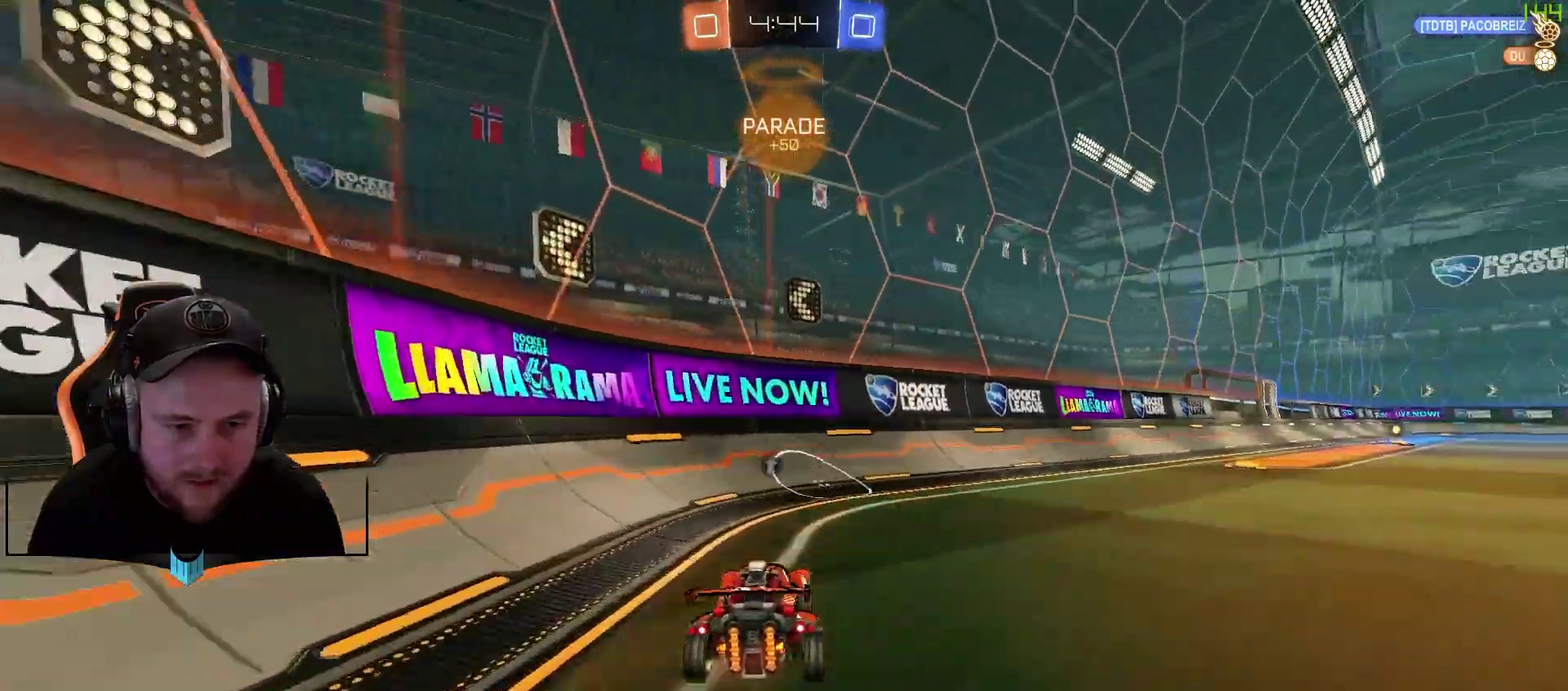
{"buttons": ["R1", "R2"], "left_stick": "right", "right_stick": "center", "events": [[117, "R1", "down"], [183, "left_stick", "right"]]}
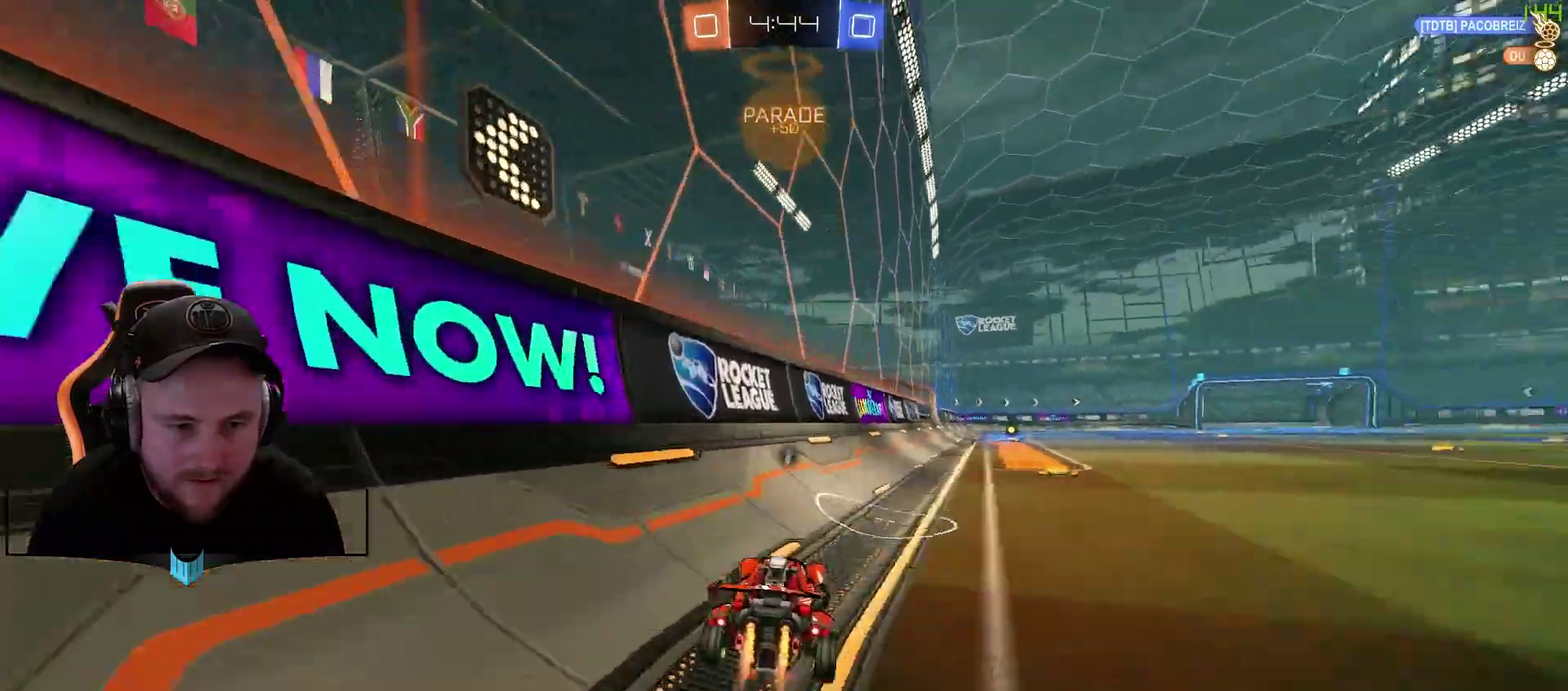
{"buttons": ["L2", "R2"], "left_stick": "center", "right_stick": "center", "events": [[100, "R1", "up"], [233, "R2", "up"], [367, "left_stick", "center"], [417, "L2", "down"], [483, "R2", "down"]]}
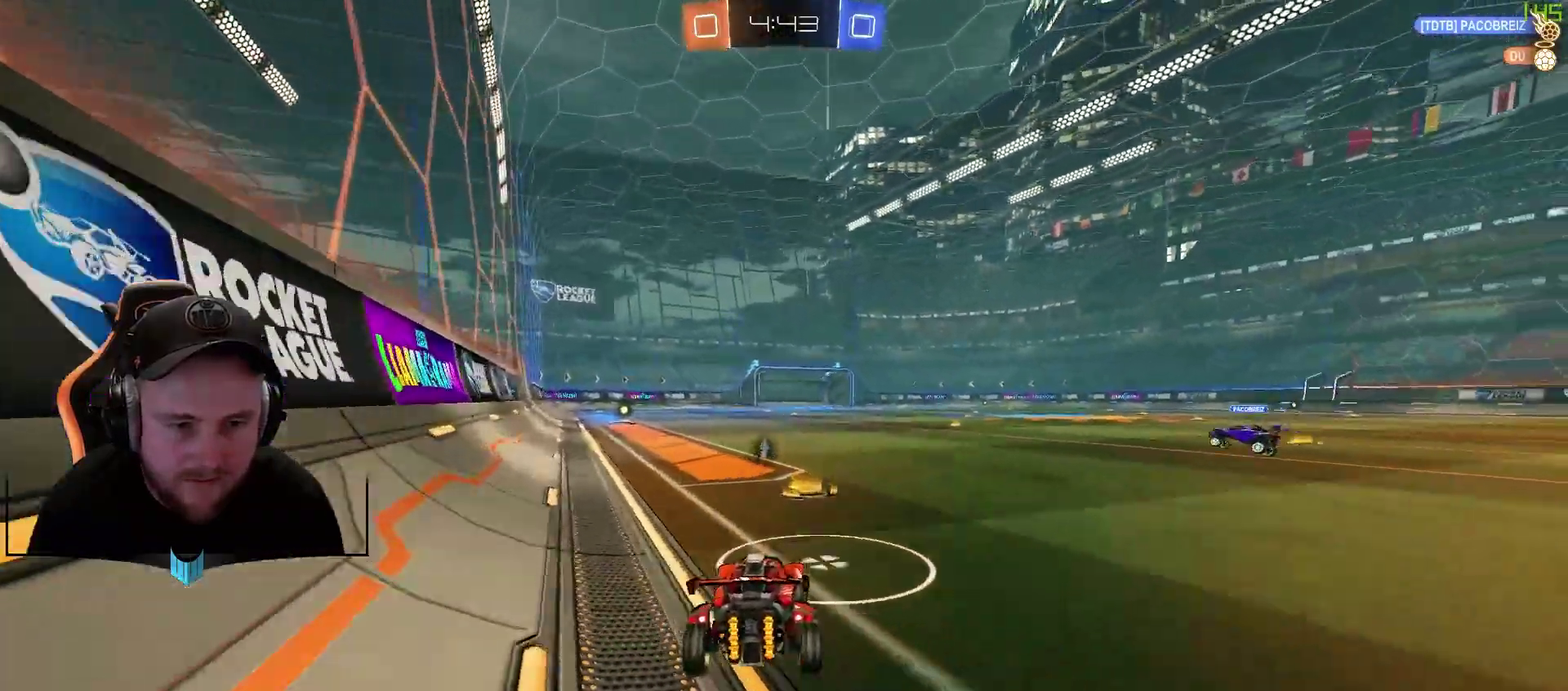
{"buttons": [], "left_stick": "left", "right_stick": "center", "events": [[50, "L2", "up"], [167, "R2", "up"], [233, "left_stick", "right"], [300, "left_stick", "center"], [400, "left_stick", "left"]]}
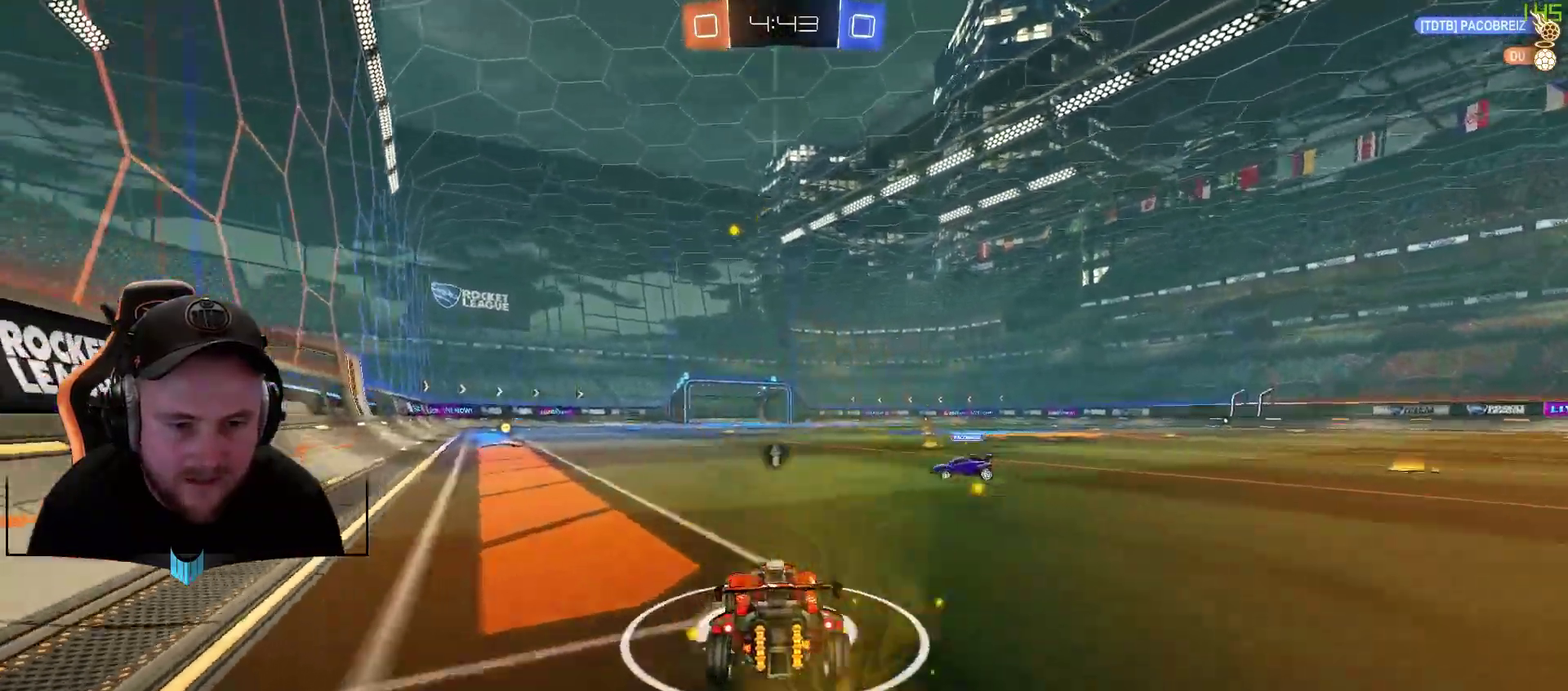
{"buttons": [], "left_stick": "center", "right_stick": "center", "events": [[33, "left_stick", "center"], [350, "left_stick", "down-left"], [400, "left_stick", "center"]]}
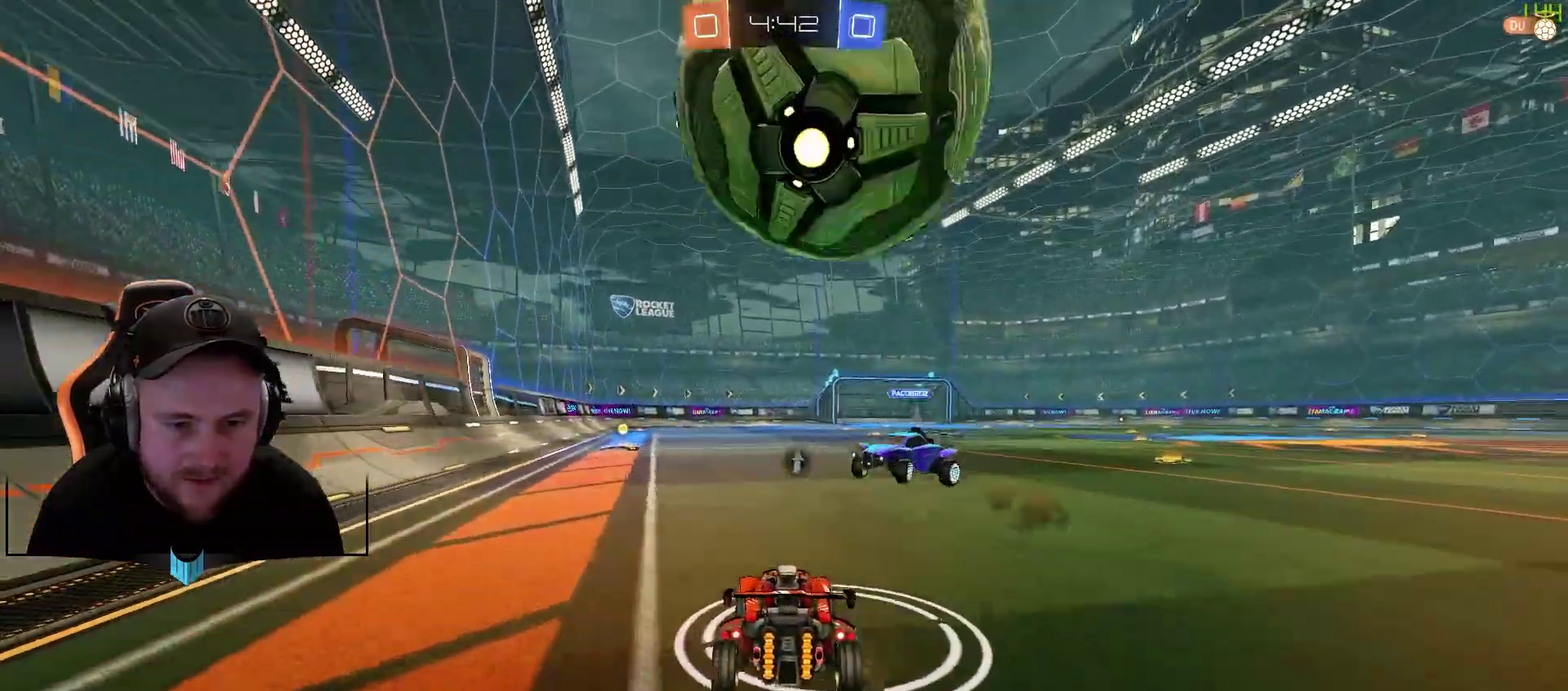
{"buttons": ["L2"], "left_stick": "center", "right_stick": "center", "events": [[17, "L2", "down"]]}